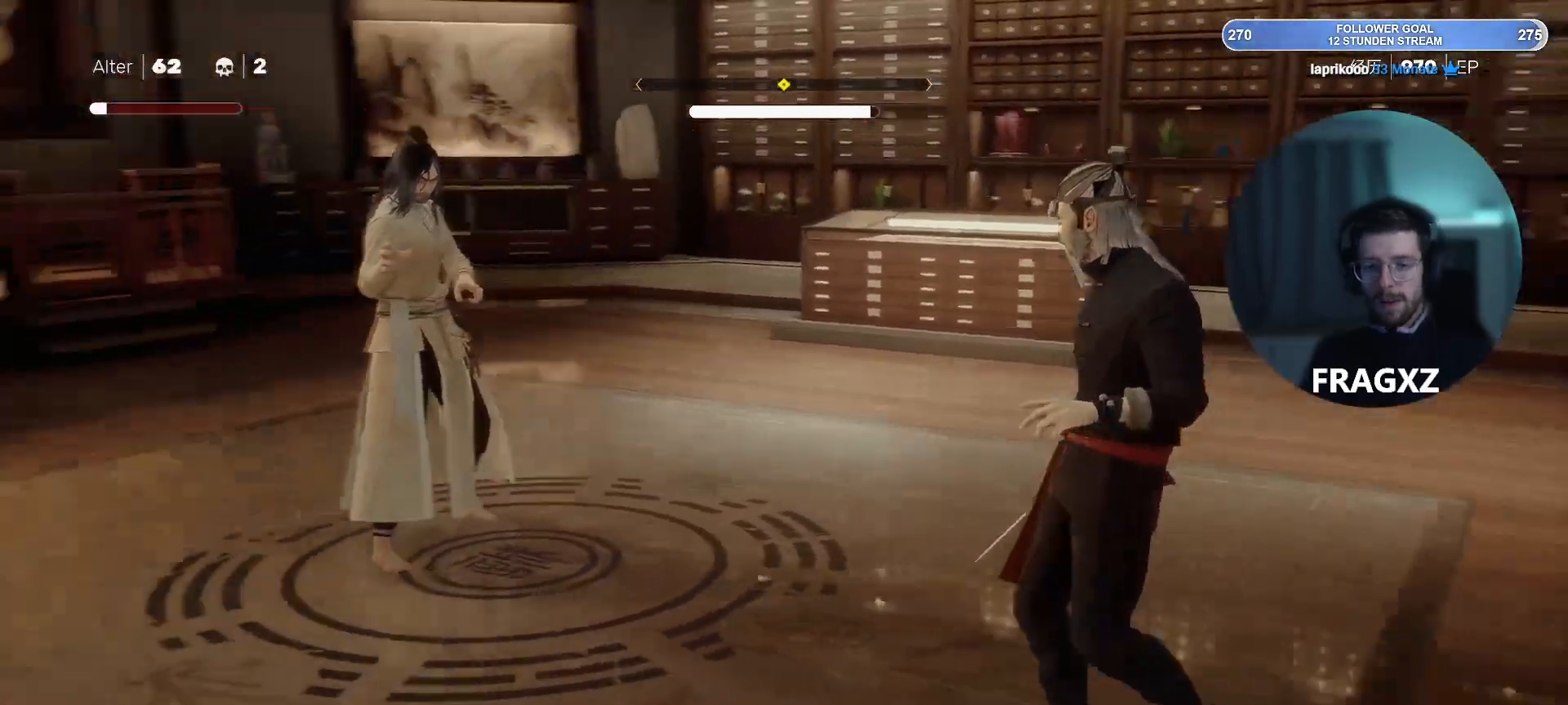
Gameplay with keyboard and mouse; each line is a JSON object with the keys and mouse buttons held at the frame after it. "events" lists presses ("down") and releases ("up") of "1", "2", "3", "4", "5", "a", "alt", "b", "c", "ctrl", "d", "e", "f", "q", "r", "s", "shift", "space", "tab", "tilde", "v", "w", "x", "y", "mouse_left", "mouse_wheel", "mouse_right", "mouse_mb4" and "mouse_mb5" between this image and that frame as [ms after this image, input, new state], when the widget could be followed in between. "mouse_left", "mouse_wheel", "mouse_right", "mouse_mb4", "mouse_mb5" = the "left", "wheel", "right", "mb4", "mb5" buttons of the "mouse" list. No other keys are recorded. "wheel" means that the mouse wheel is clicked or scrolled. Not read: mouse_move.
{"keys": ["d", "w"], "mouse": [], "events": []}
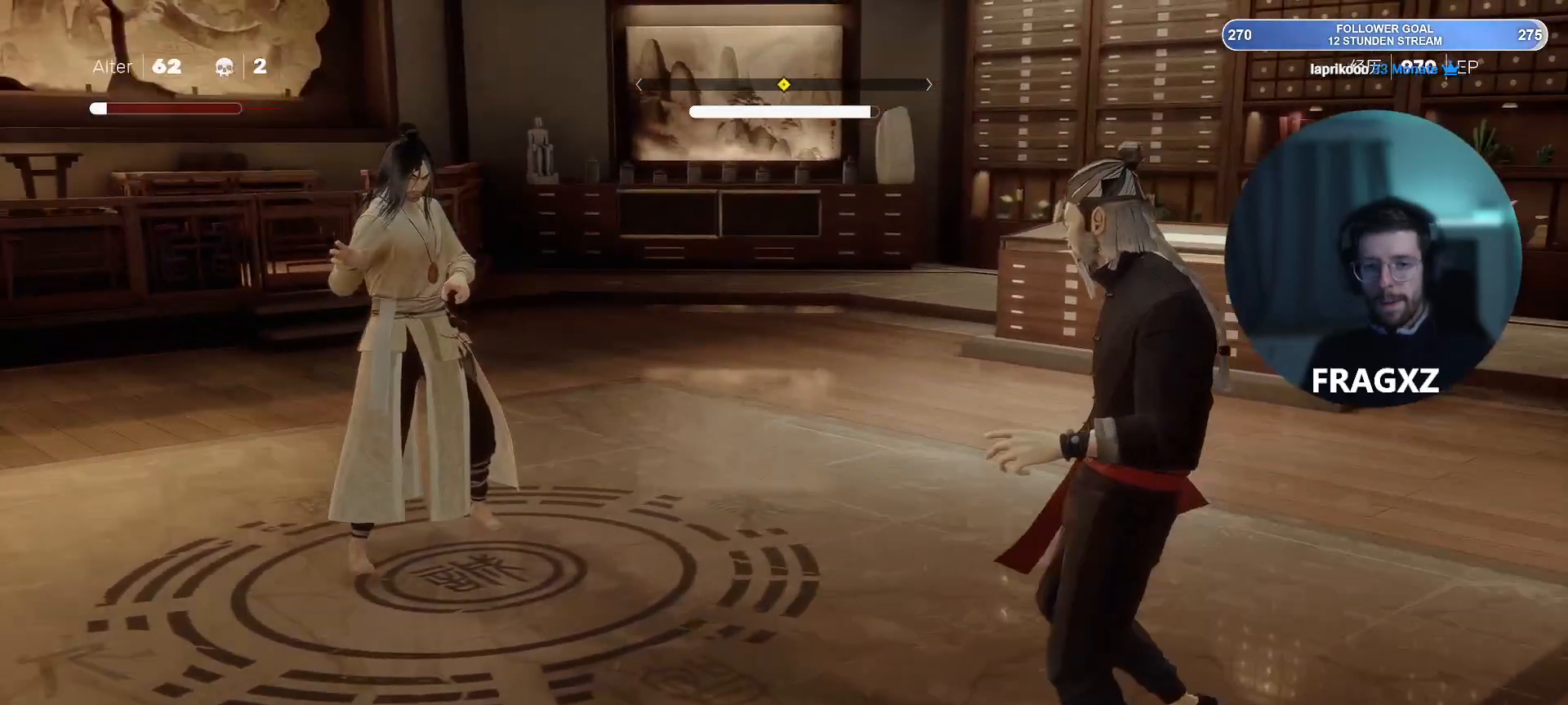
{"keys": ["d", "w"], "mouse": [], "events": []}
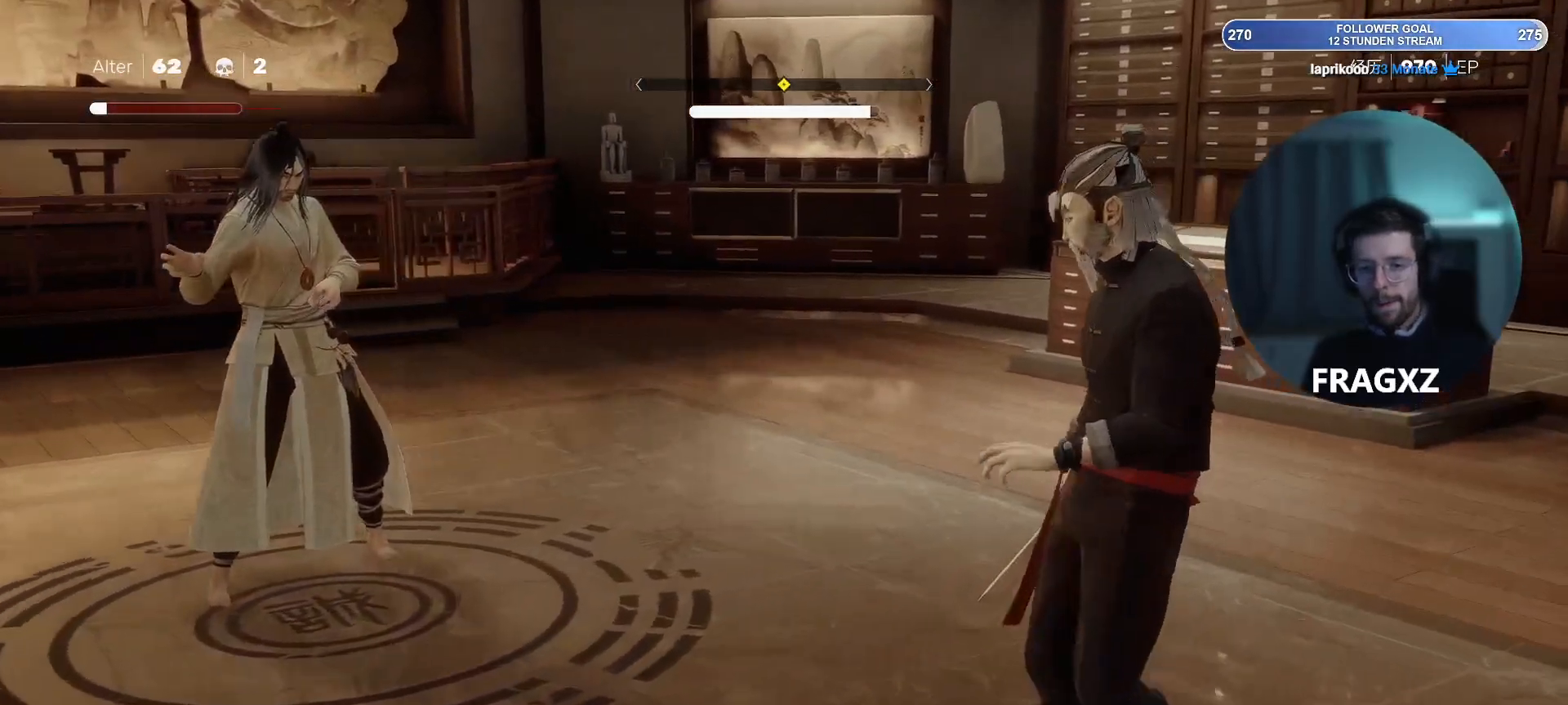
{"keys": ["d", "w"], "mouse": [], "events": []}
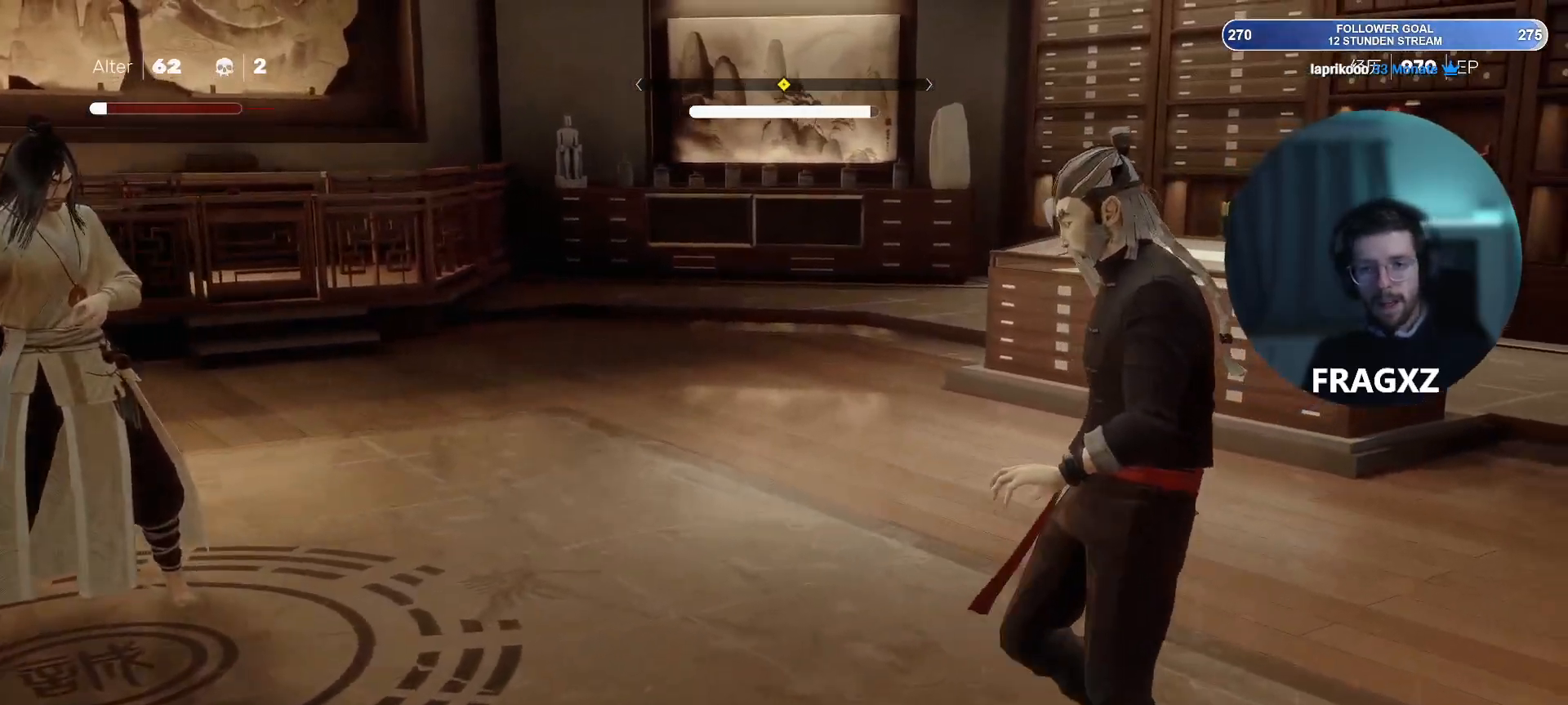
{"keys": ["d", "w"], "mouse": [], "events": []}
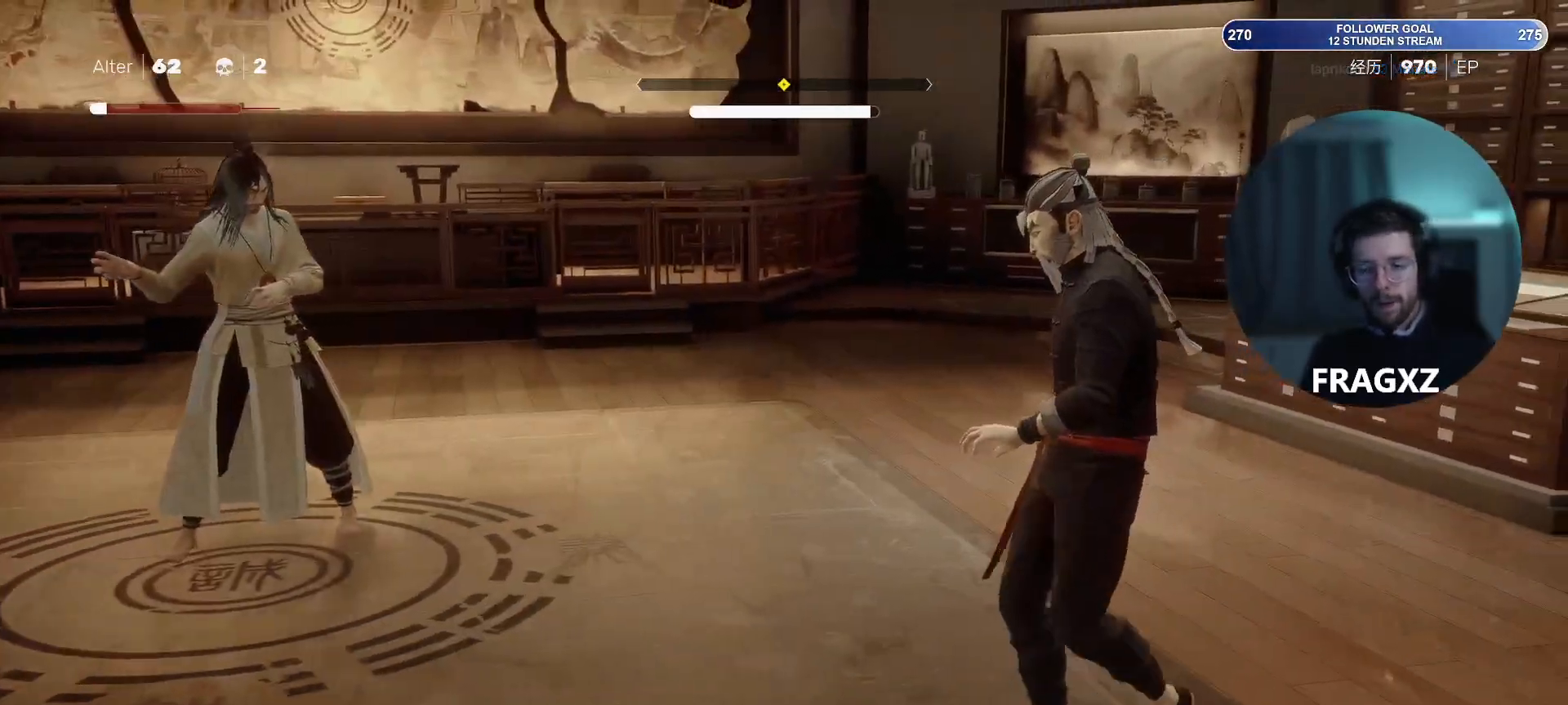
{"keys": ["d", "w"], "mouse": [], "events": []}
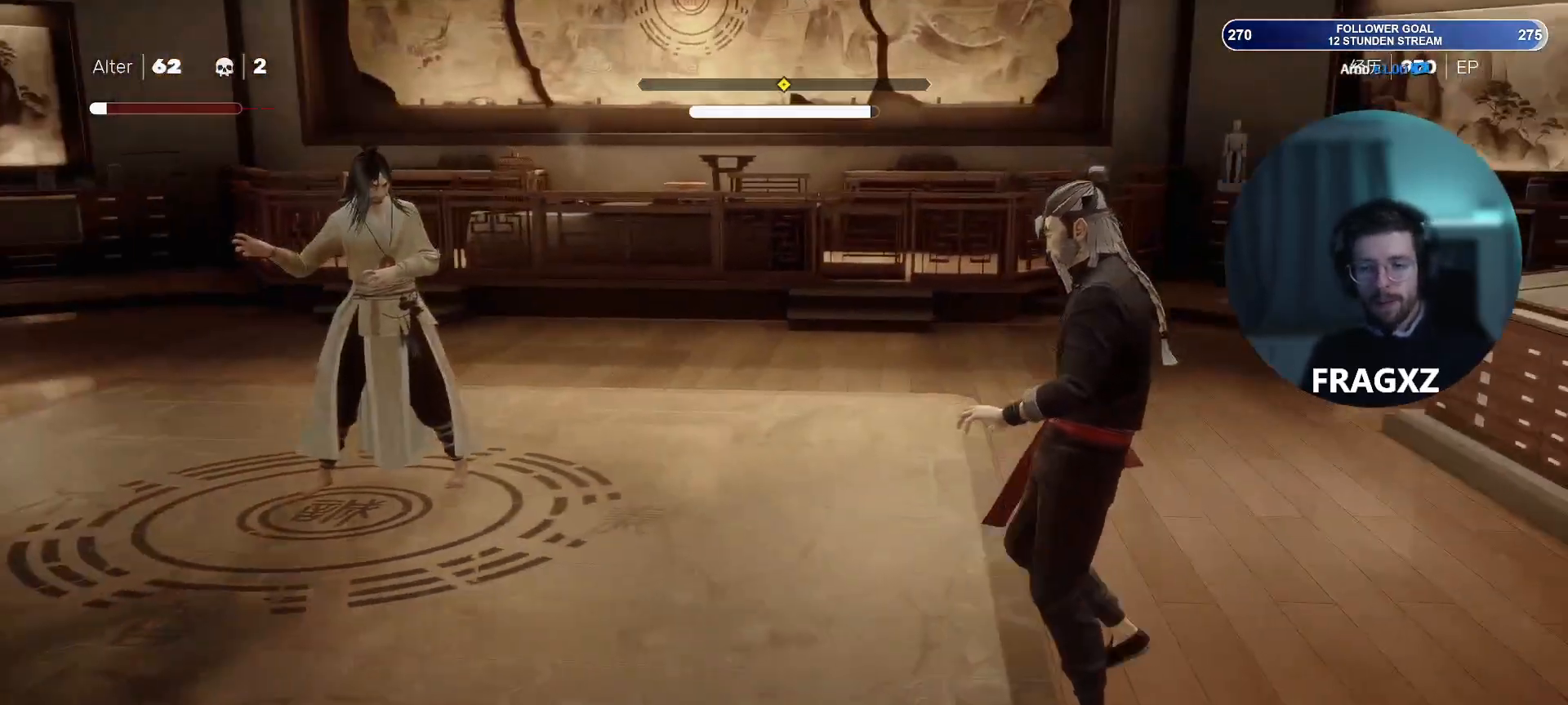
{"keys": ["w"], "mouse": [], "events": [[167, "d", "up"]]}
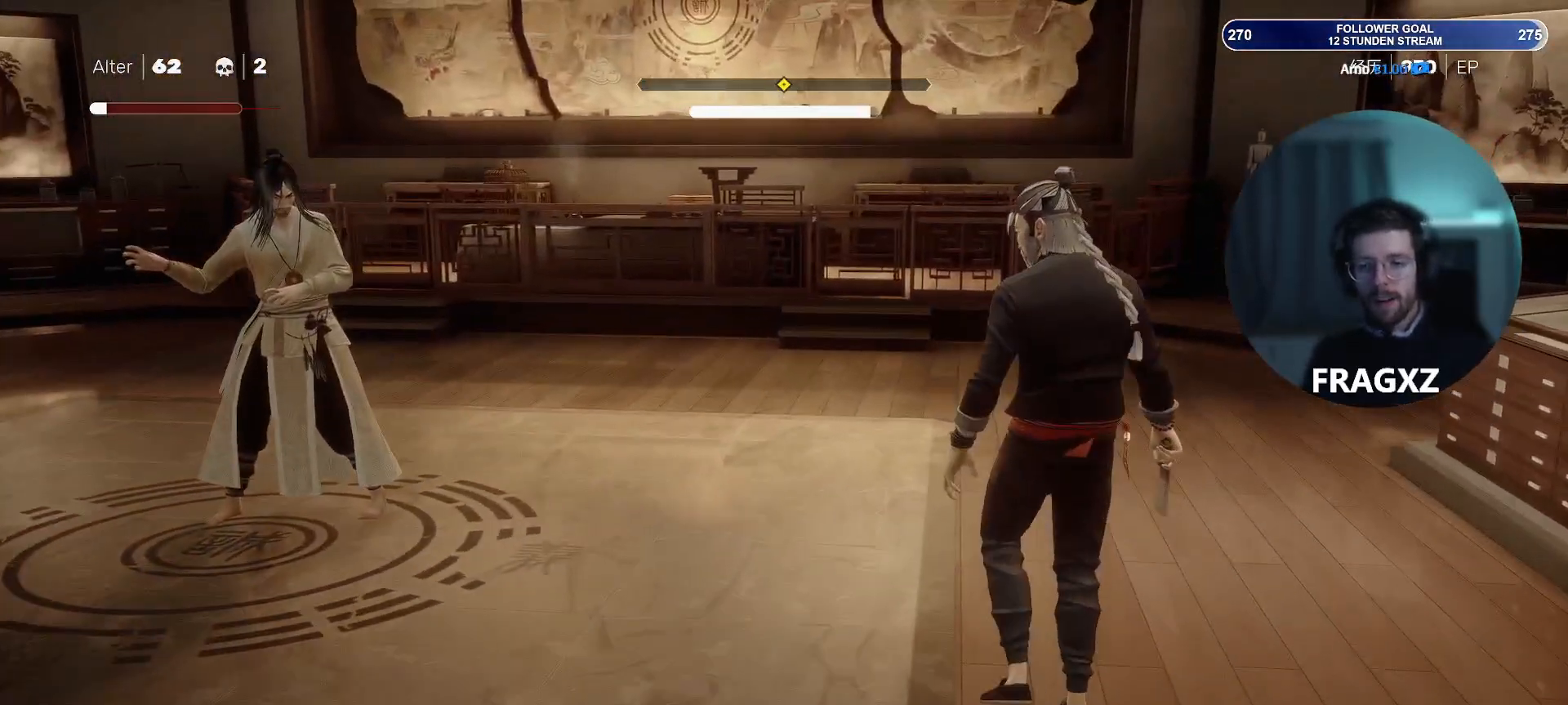
{"keys": ["a", "w"], "mouse": [], "events": [[233, "a", "down"]]}
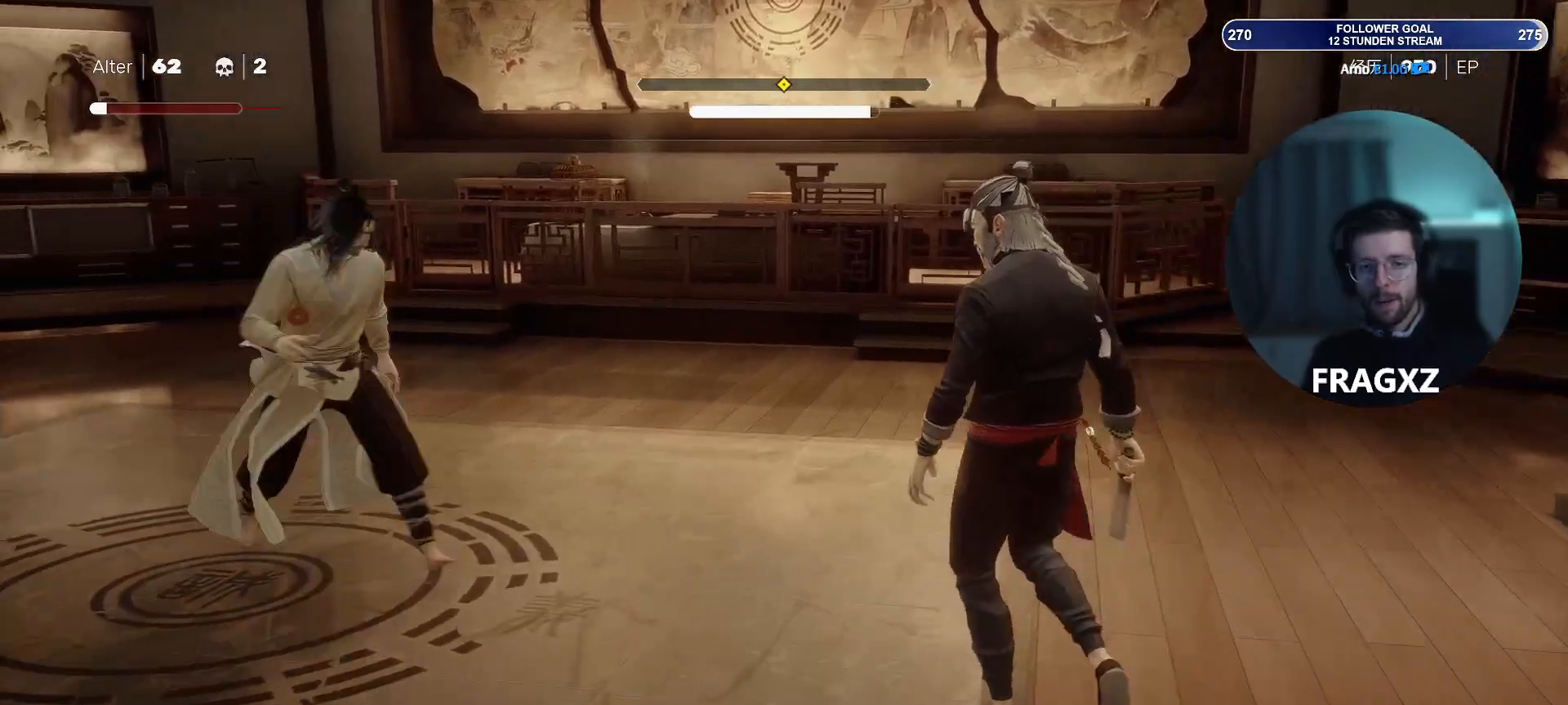
{"keys": ["a", "space"], "mouse": [], "events": [[150, "w", "up"], [400, "space", "down"]]}
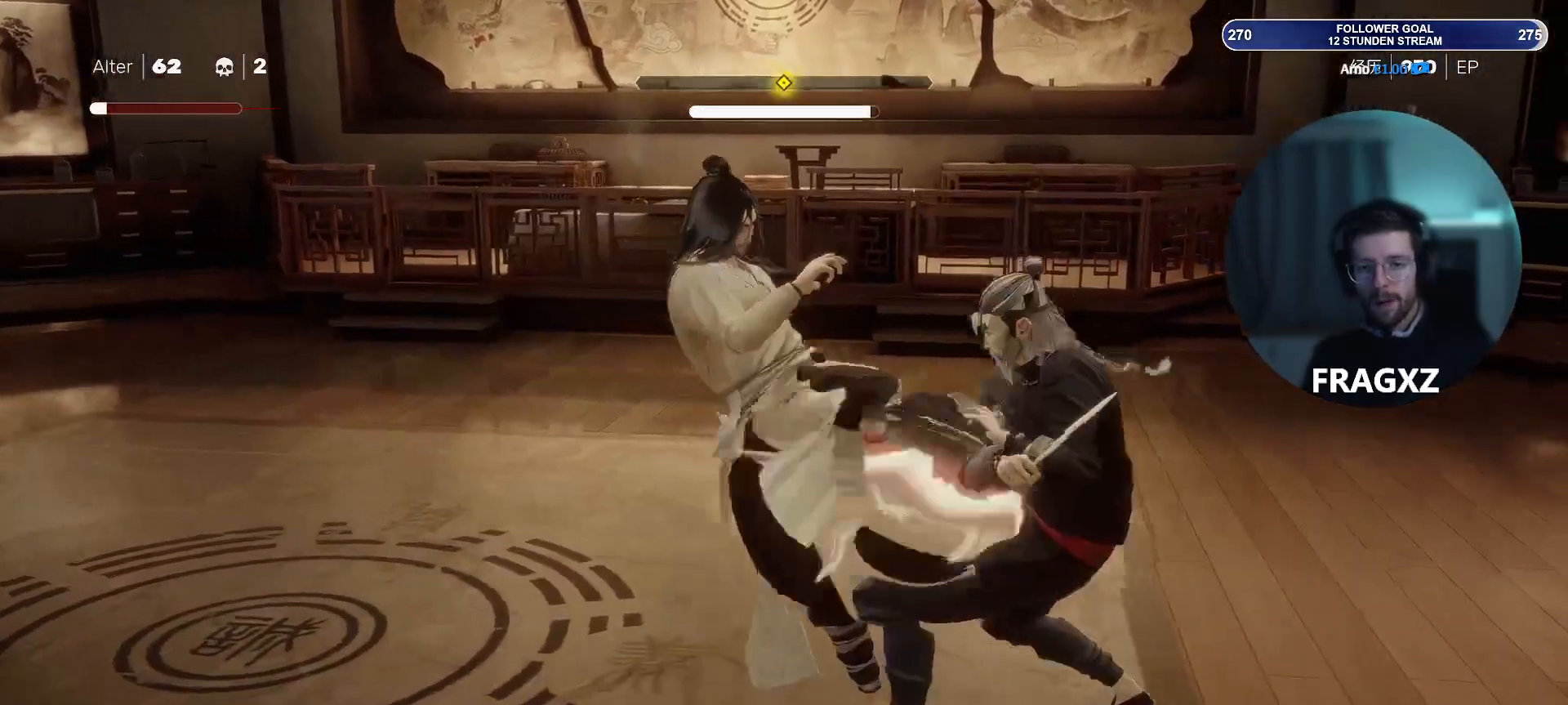
{"keys": ["a", "s"], "mouse": [], "events": [[33, "space", "up"], [267, "s", "down"], [367, "space", "down"], [450, "space", "up"]]}
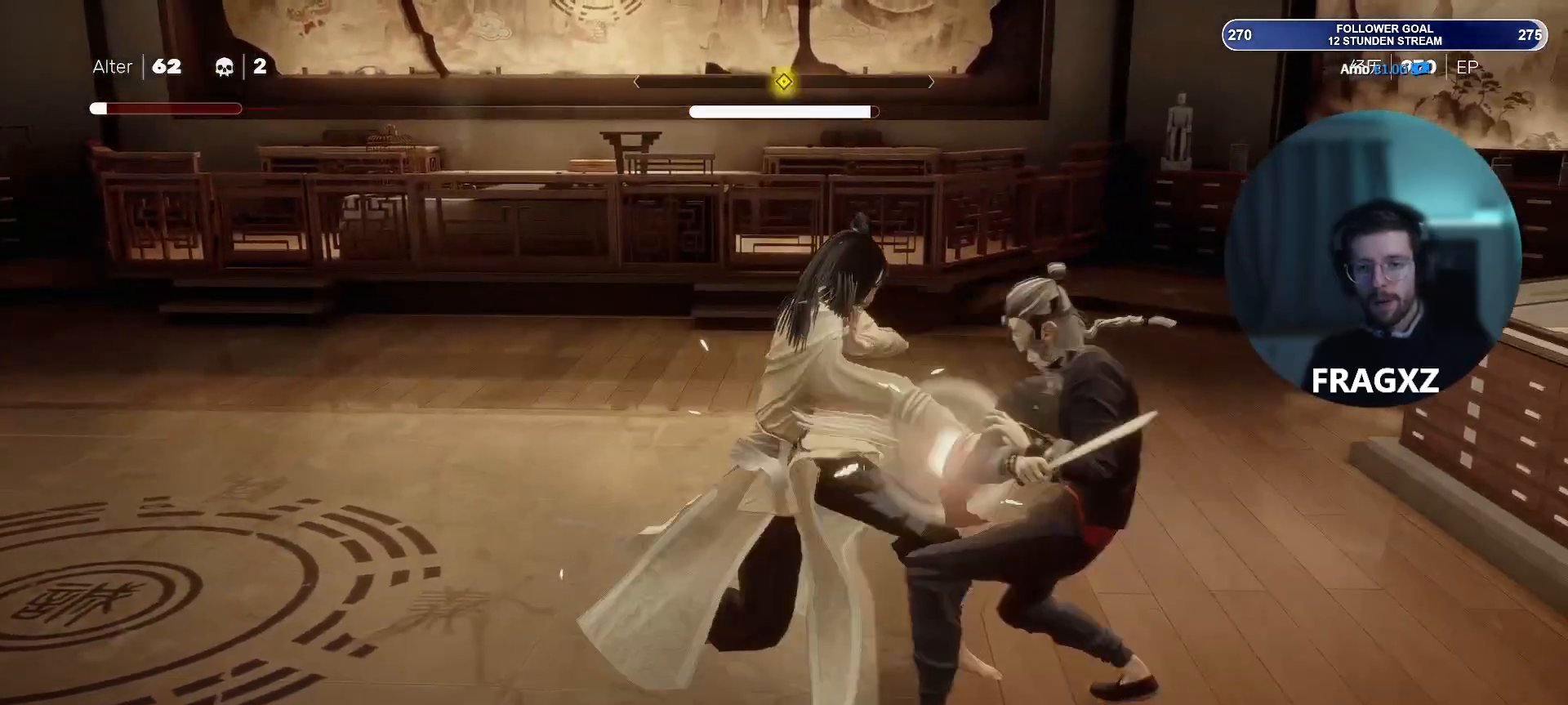
{"keys": ["a", "s"], "mouse": [], "events": [[333, "space", "down"], [417, "space", "up"]]}
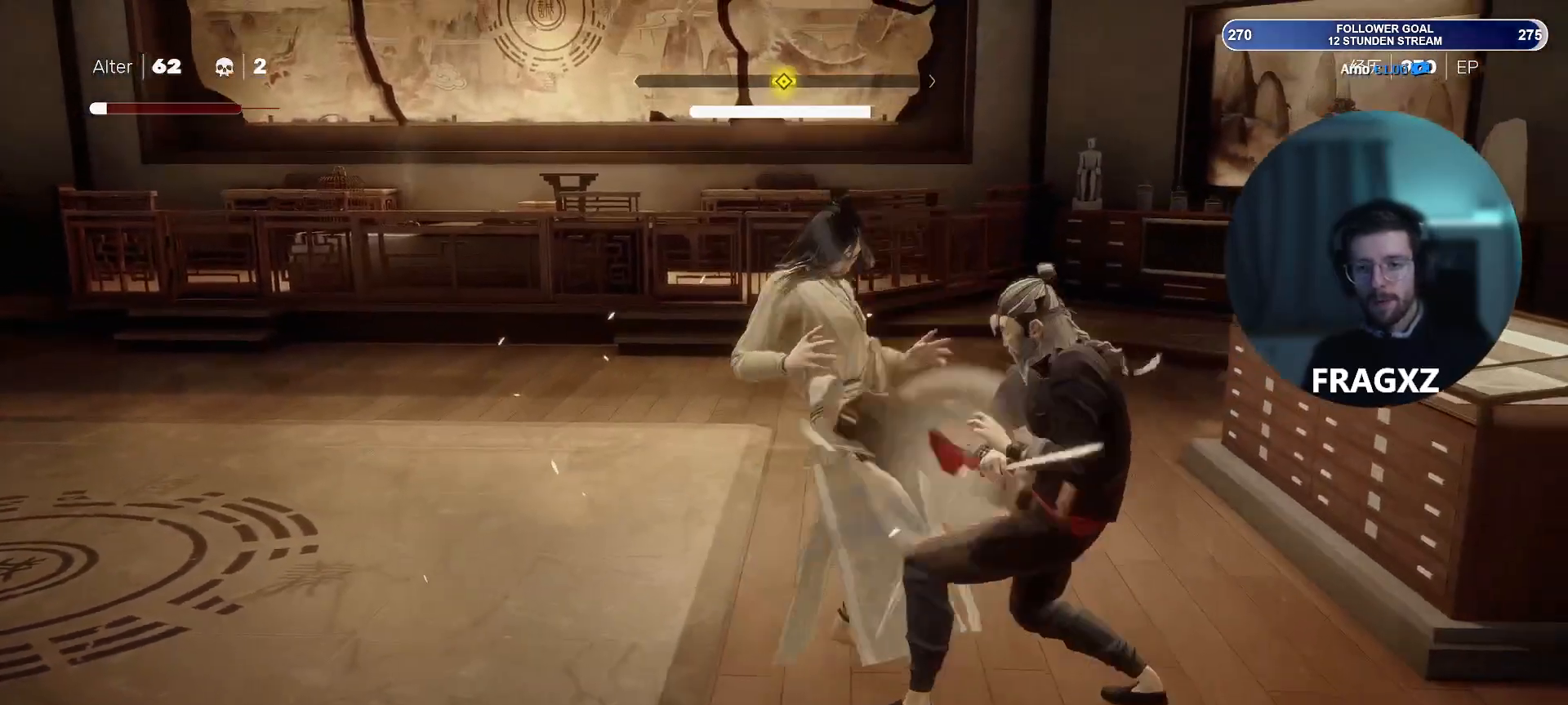
{"keys": ["a", "s", "space"], "mouse": [], "events": [[250, "mouse_left", "down"], [300, "mouse_left", "up"], [383, "mouse_left", "down"], [433, "mouse_left", "up"], [483, "space", "down"]]}
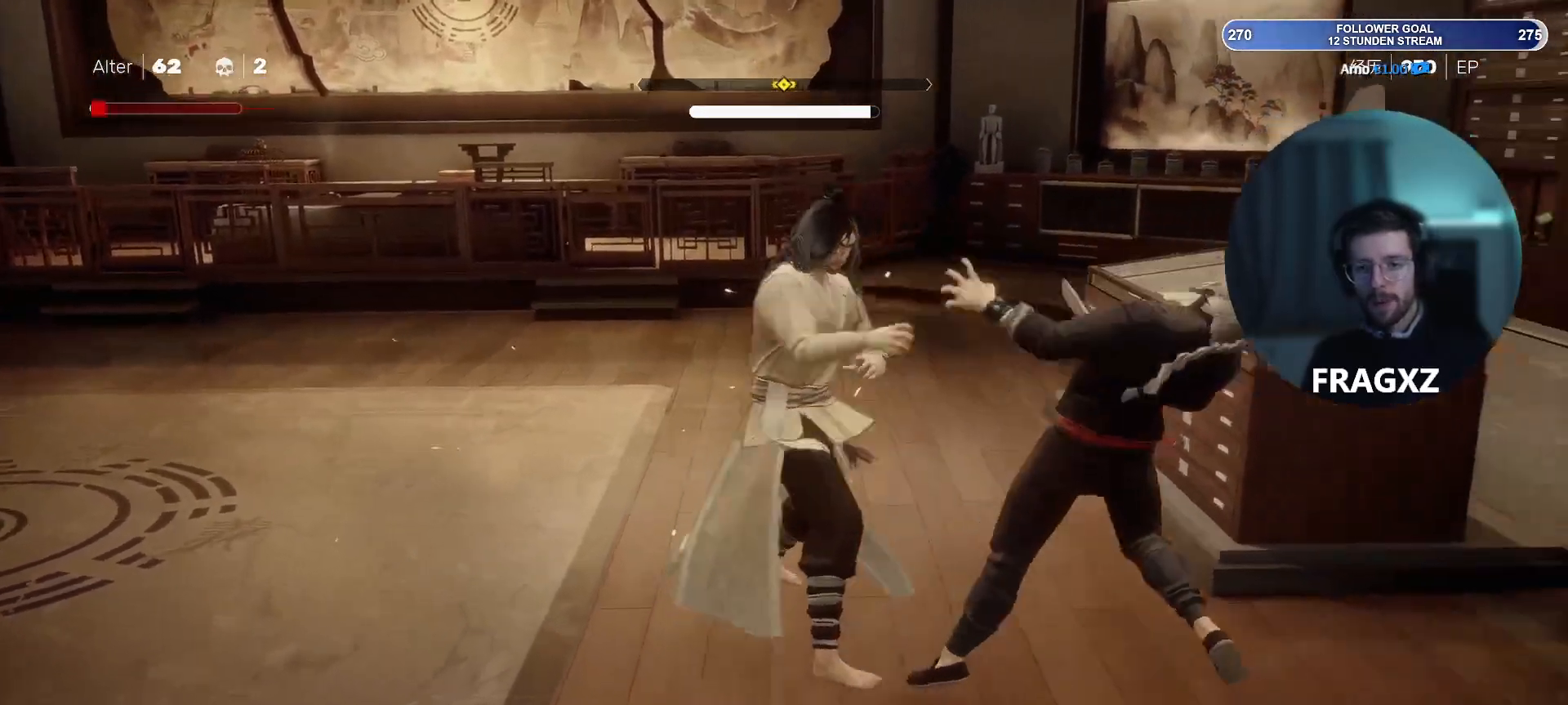
{"keys": ["a", "s", "space"], "mouse": [], "events": [[67, "space", "up"], [150, "mouse_right", "down"], [217, "space", "down"], [267, "mouse_right", "up"], [317, "space", "up"], [500, "space", "down"]]}
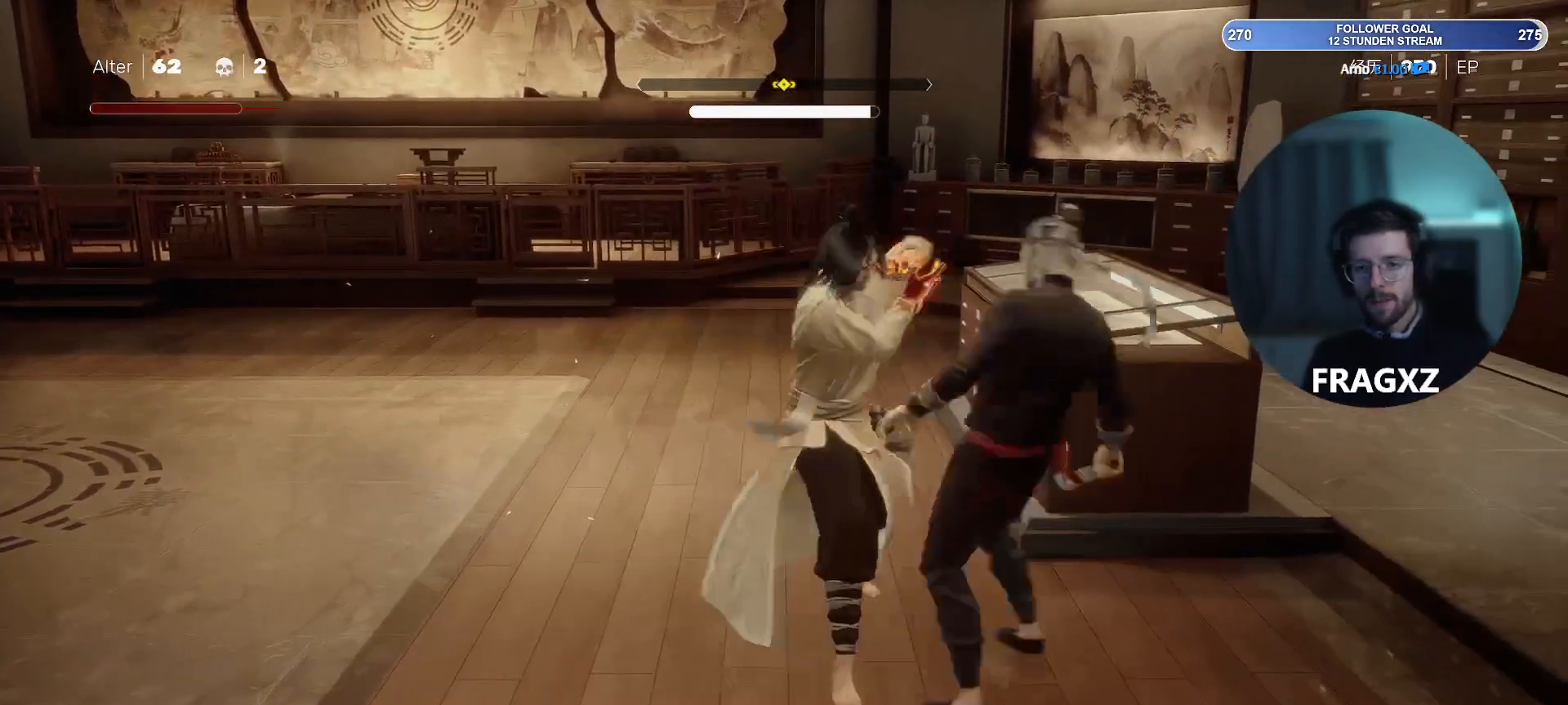
{"keys": ["a", "s"], "mouse": [], "events": [[100, "space", "up"], [367, "space", "down"], [467, "space", "up"]]}
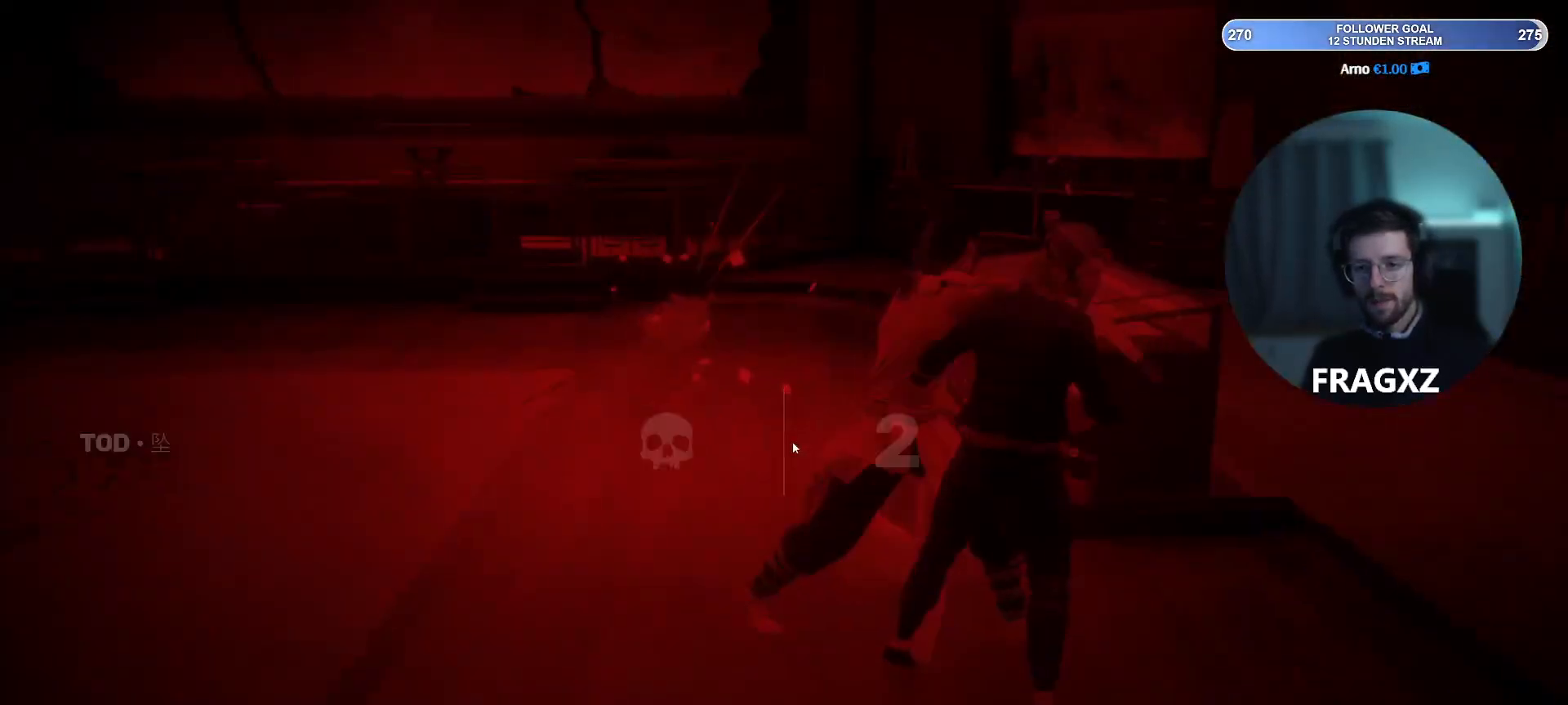
{"keys": ["a", "s"], "mouse": [], "events": []}
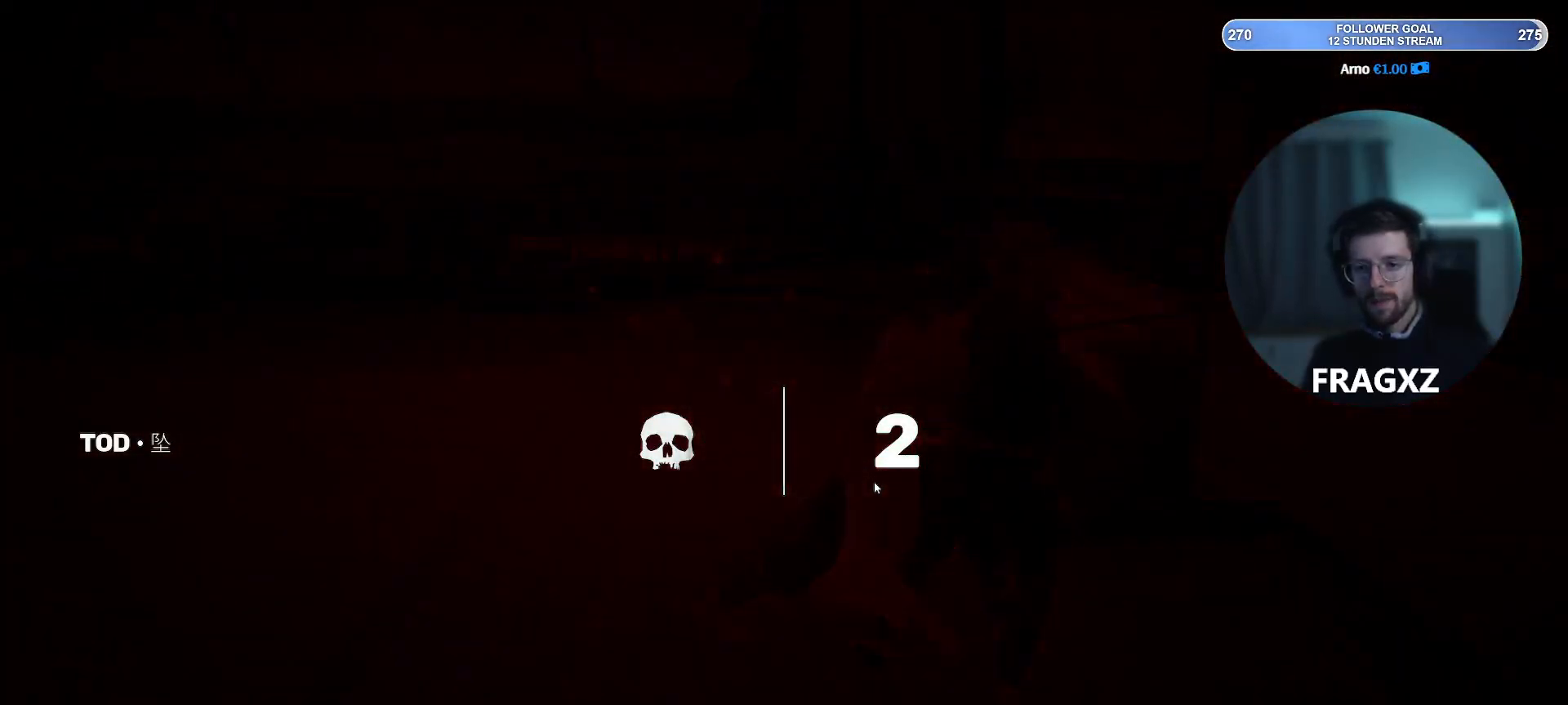
{"keys": [], "mouse": [], "events": [[67, "a", "up"], [67, "s", "up"]]}
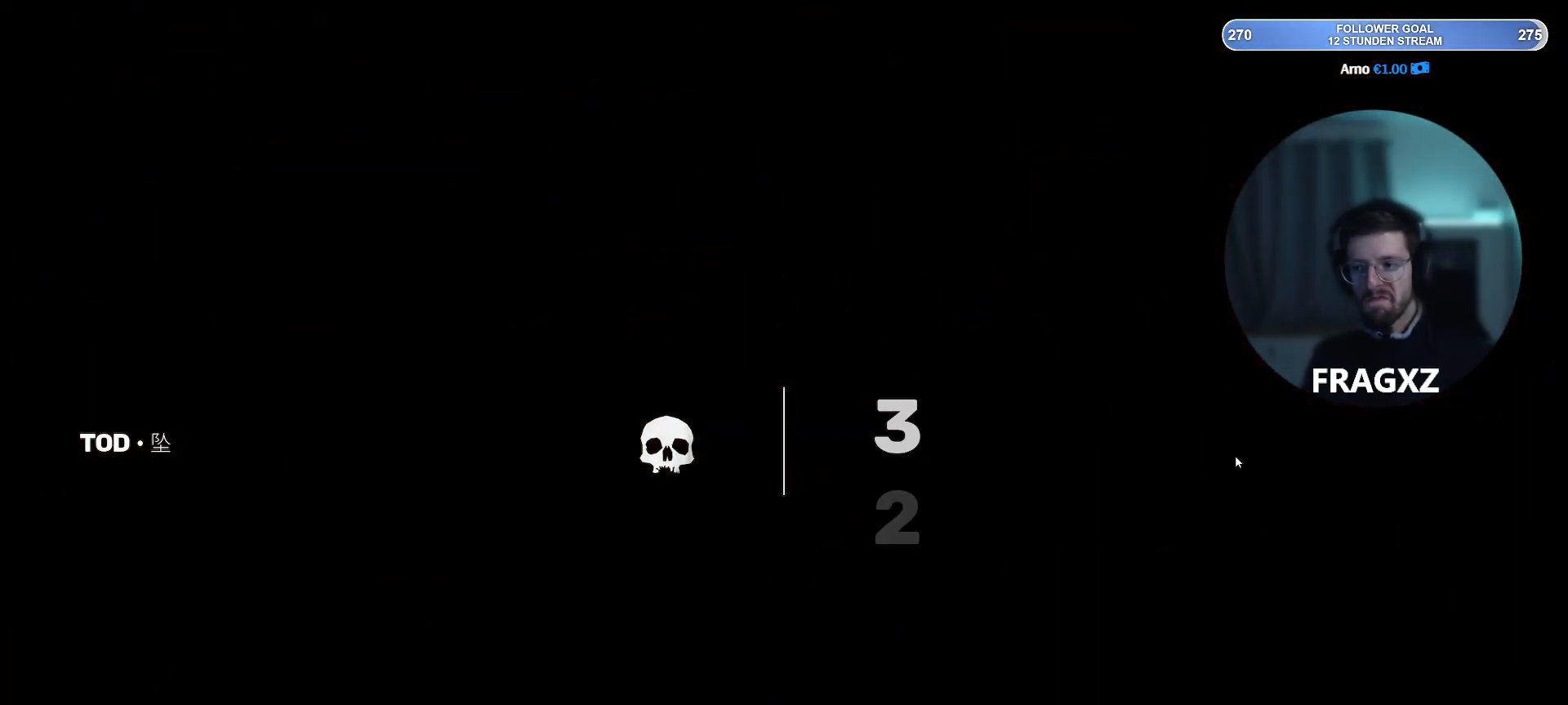
{"keys": [], "mouse": [], "events": []}
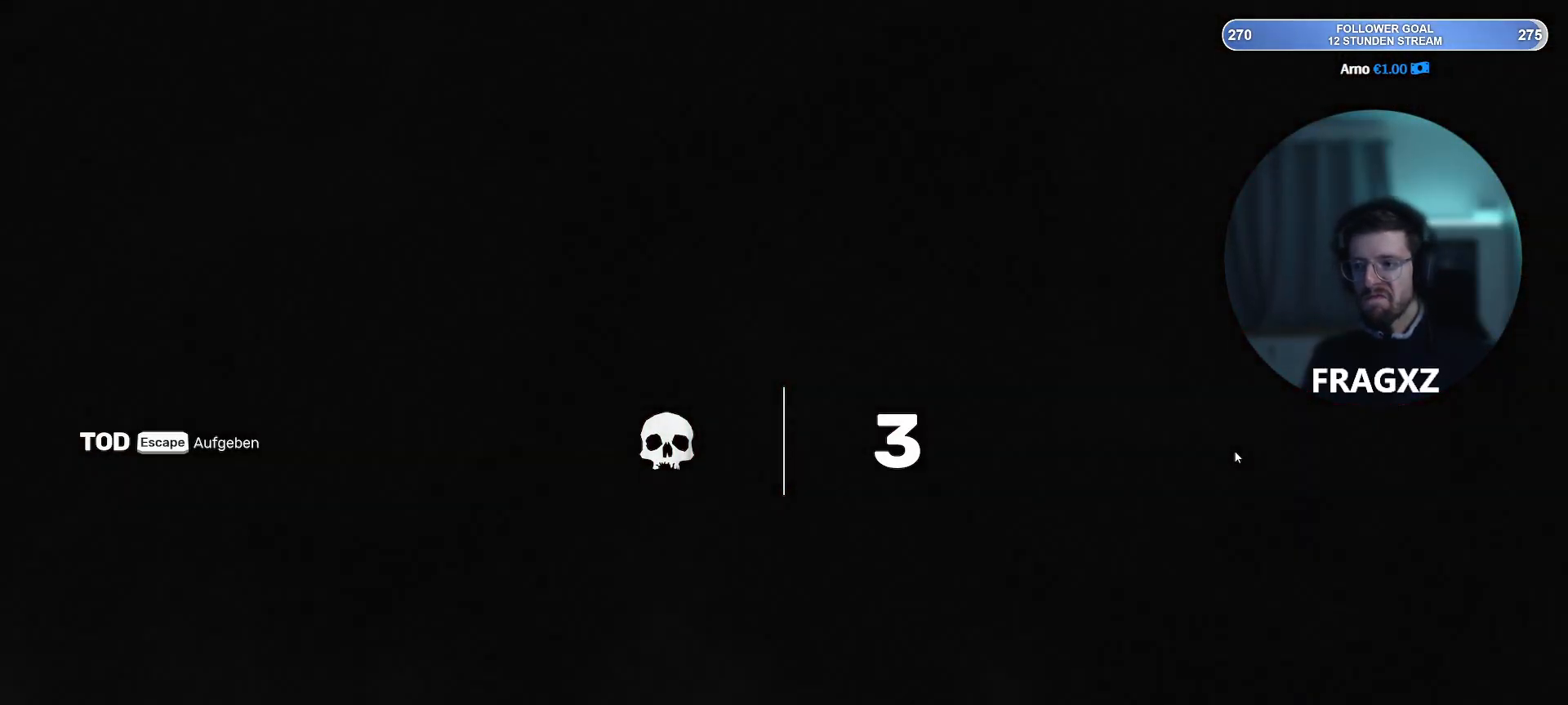
{"keys": [], "mouse": [], "events": []}
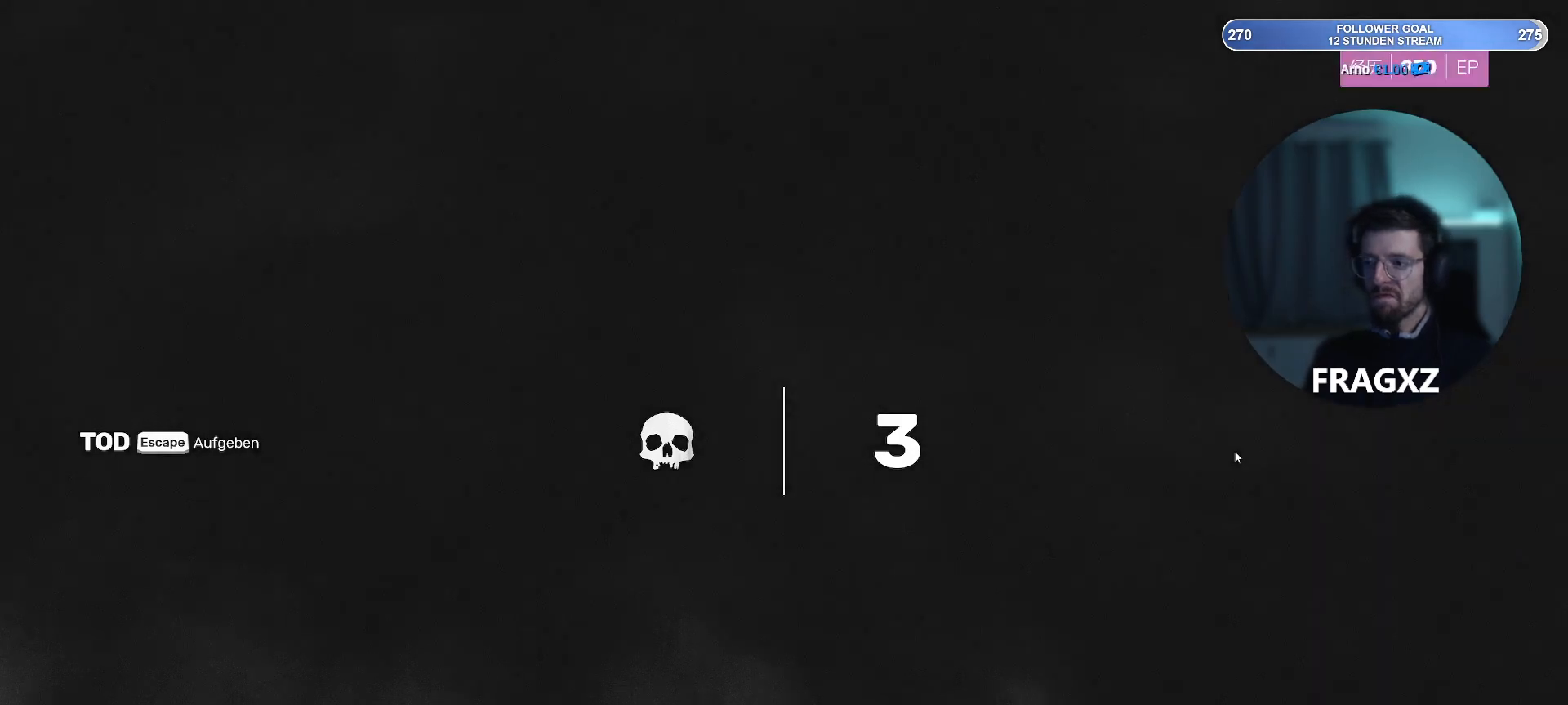
{"keys": [], "mouse": [], "events": []}
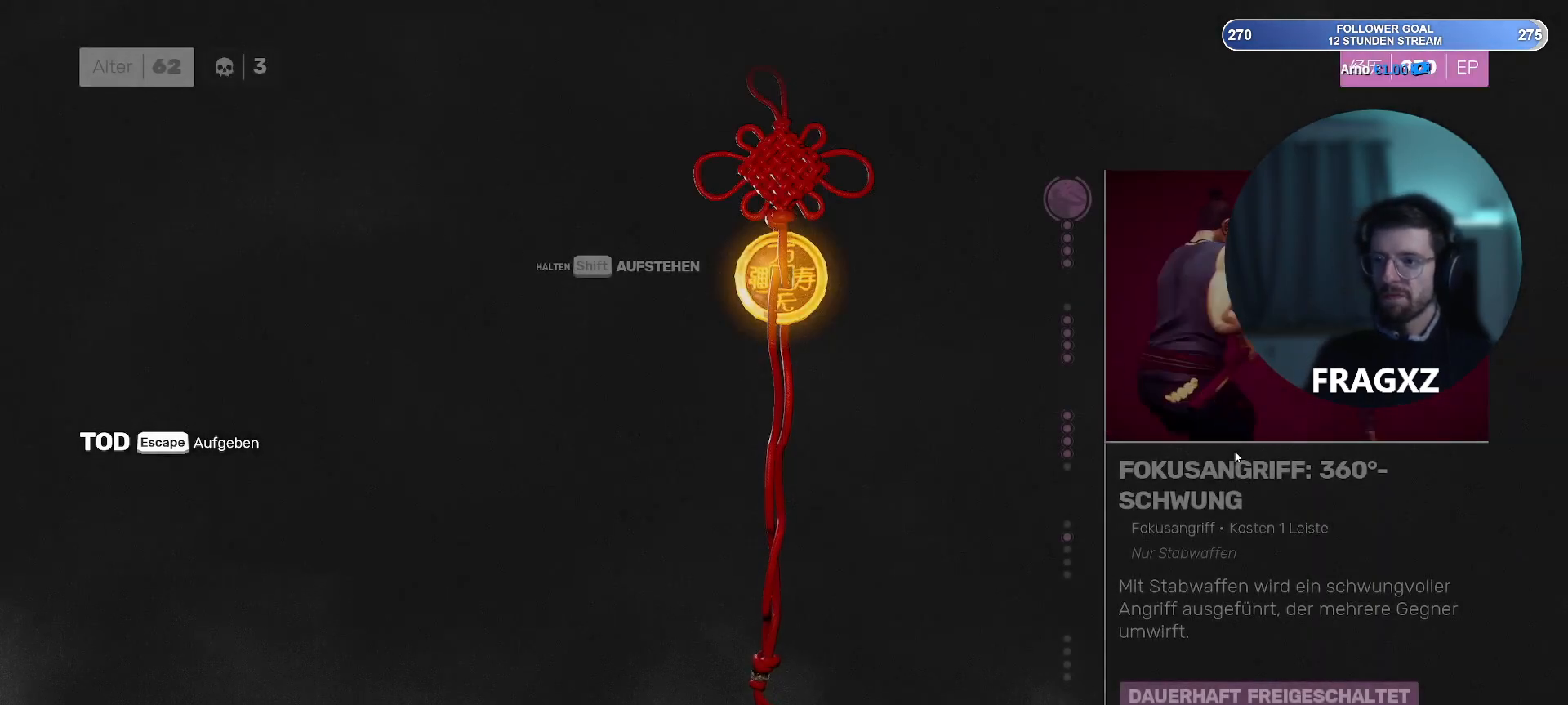
{"keys": ["shift"], "mouse": [], "events": [[367, "shift", "down"]]}
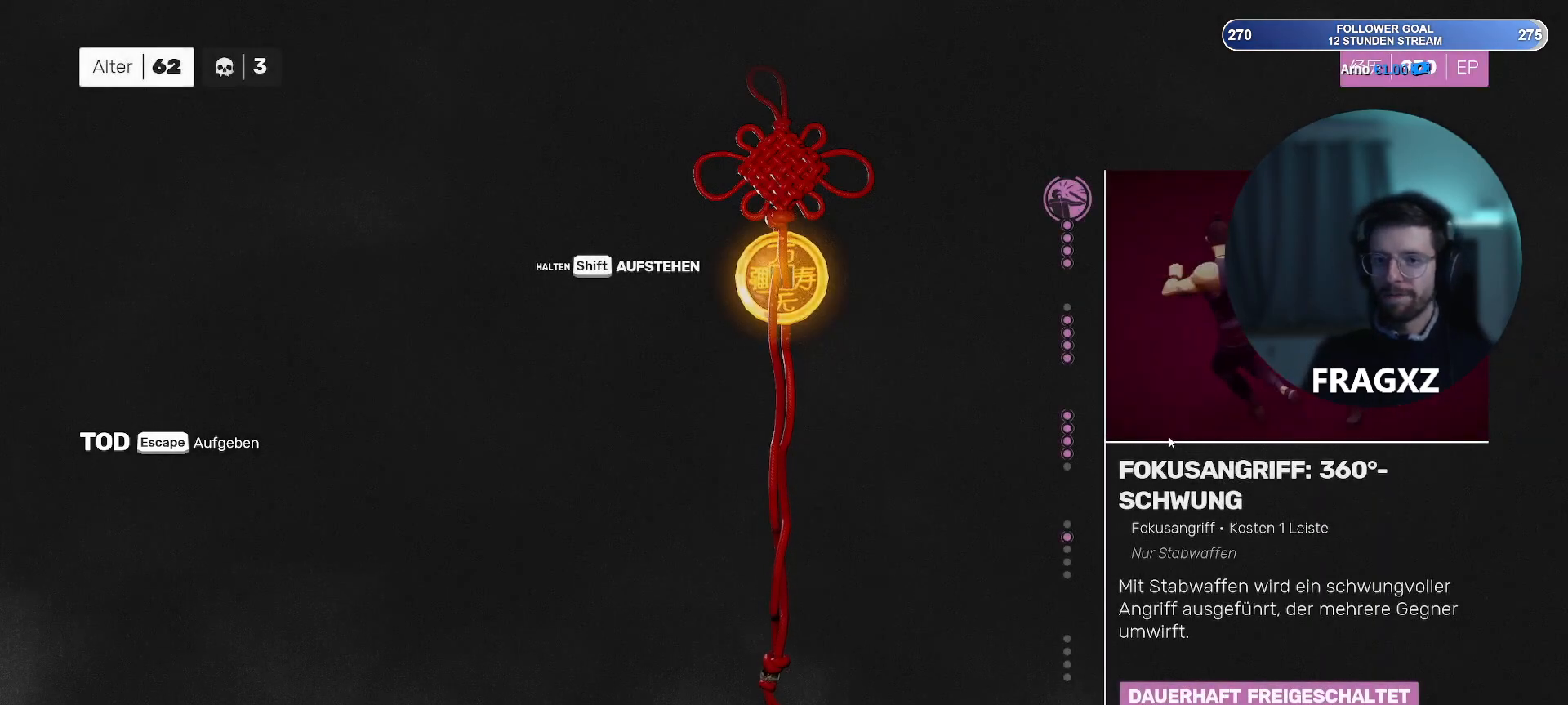
{"keys": ["shift"], "mouse": [], "events": []}
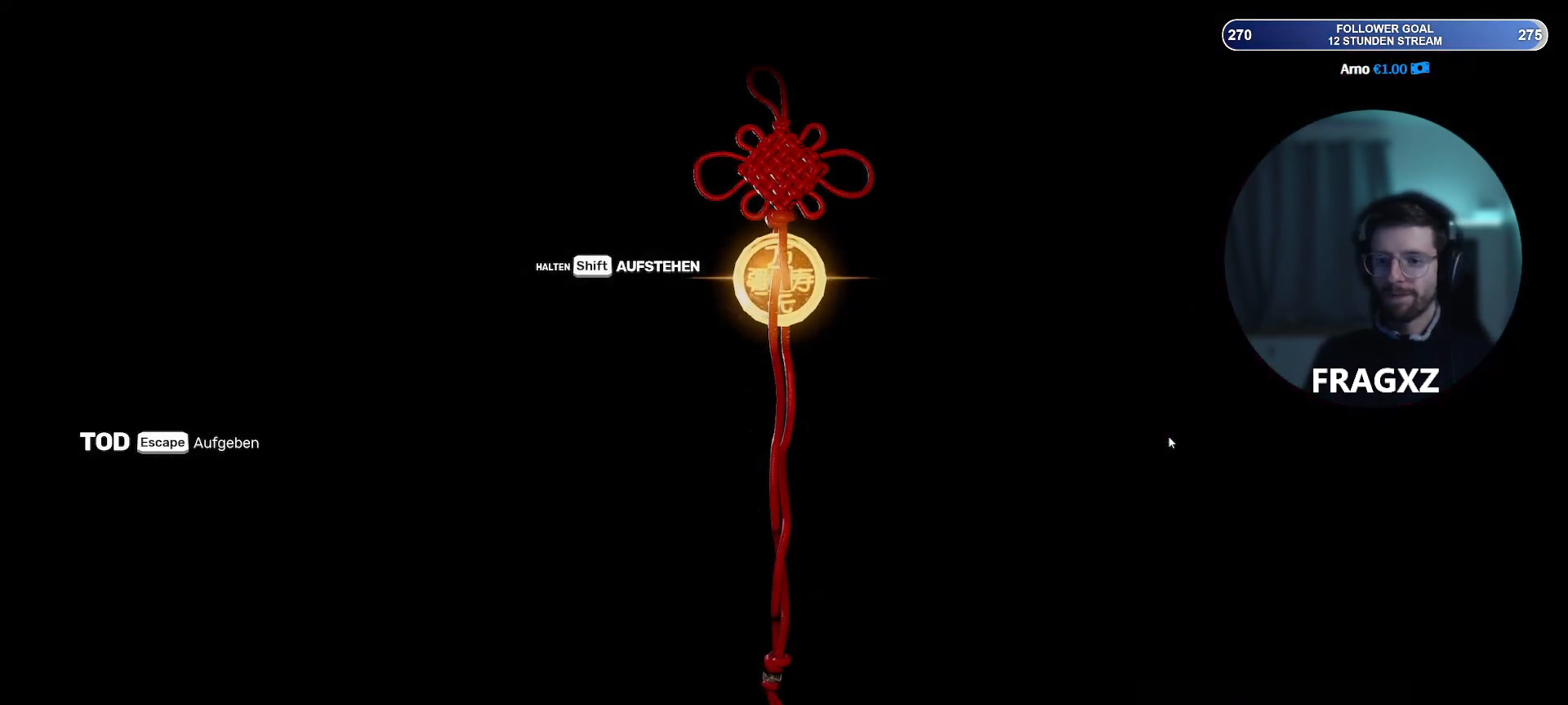
{"keys": ["shift"], "mouse": [], "events": []}
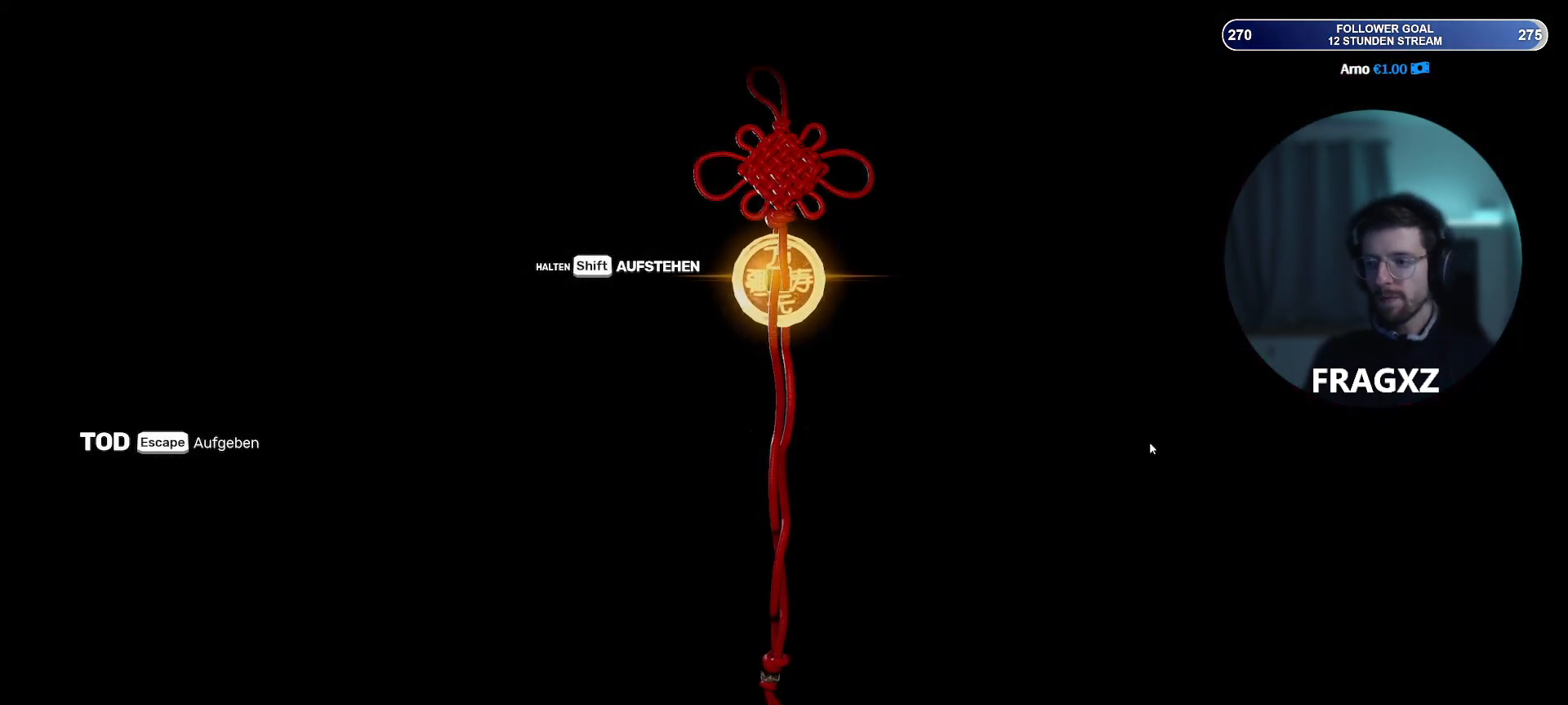
{"keys": ["shift"], "mouse": [], "events": []}
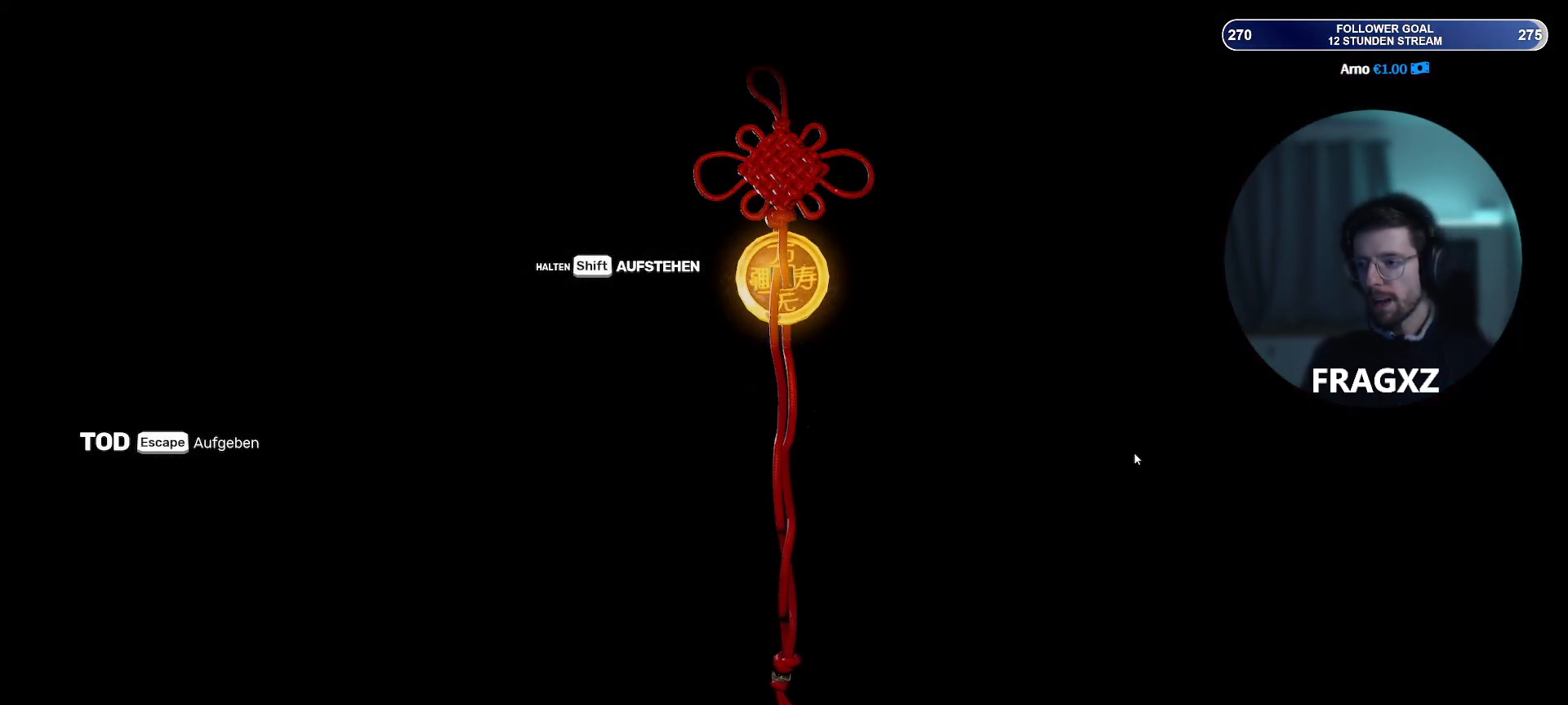
{"keys": [], "mouse": [], "events": [[233, "shift", "up"]]}
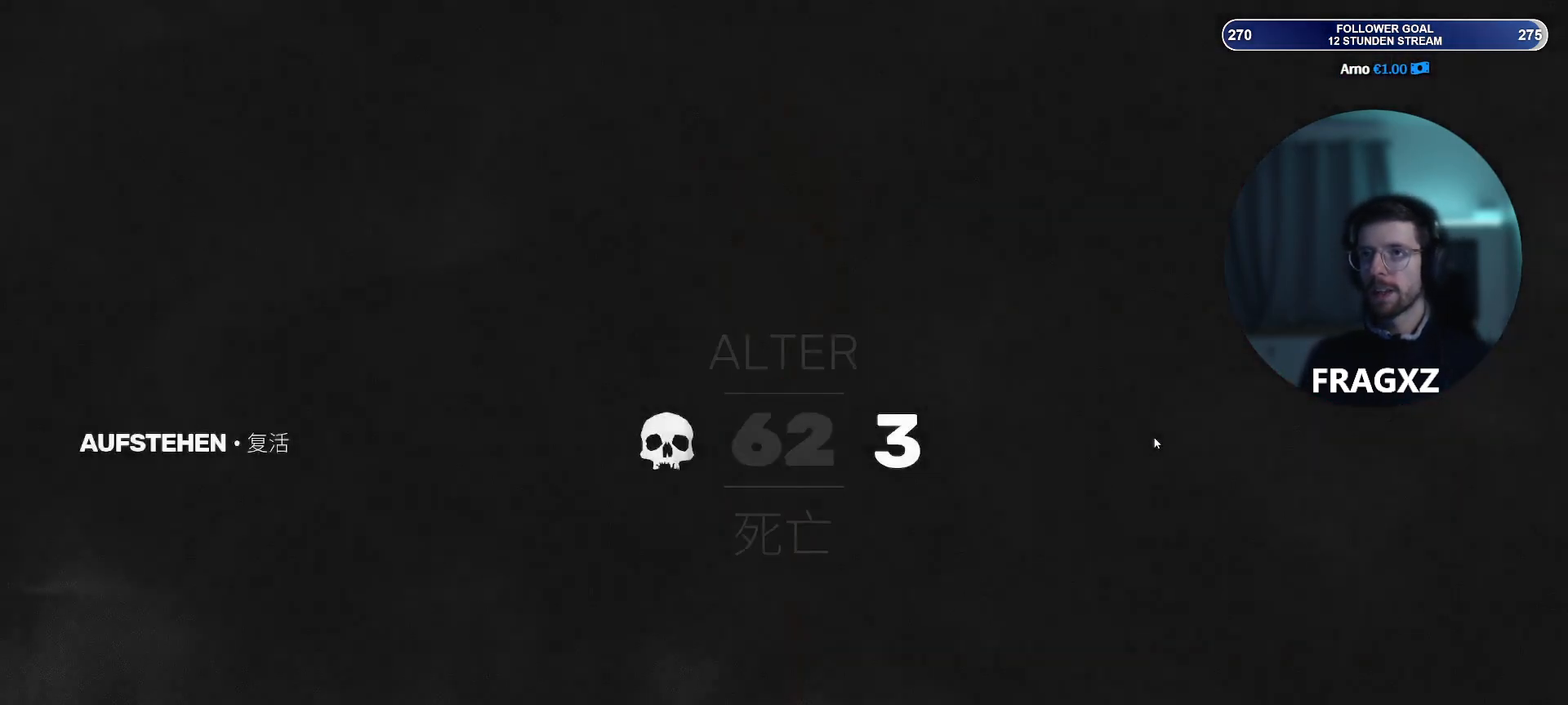
{"keys": [], "mouse": [], "events": []}
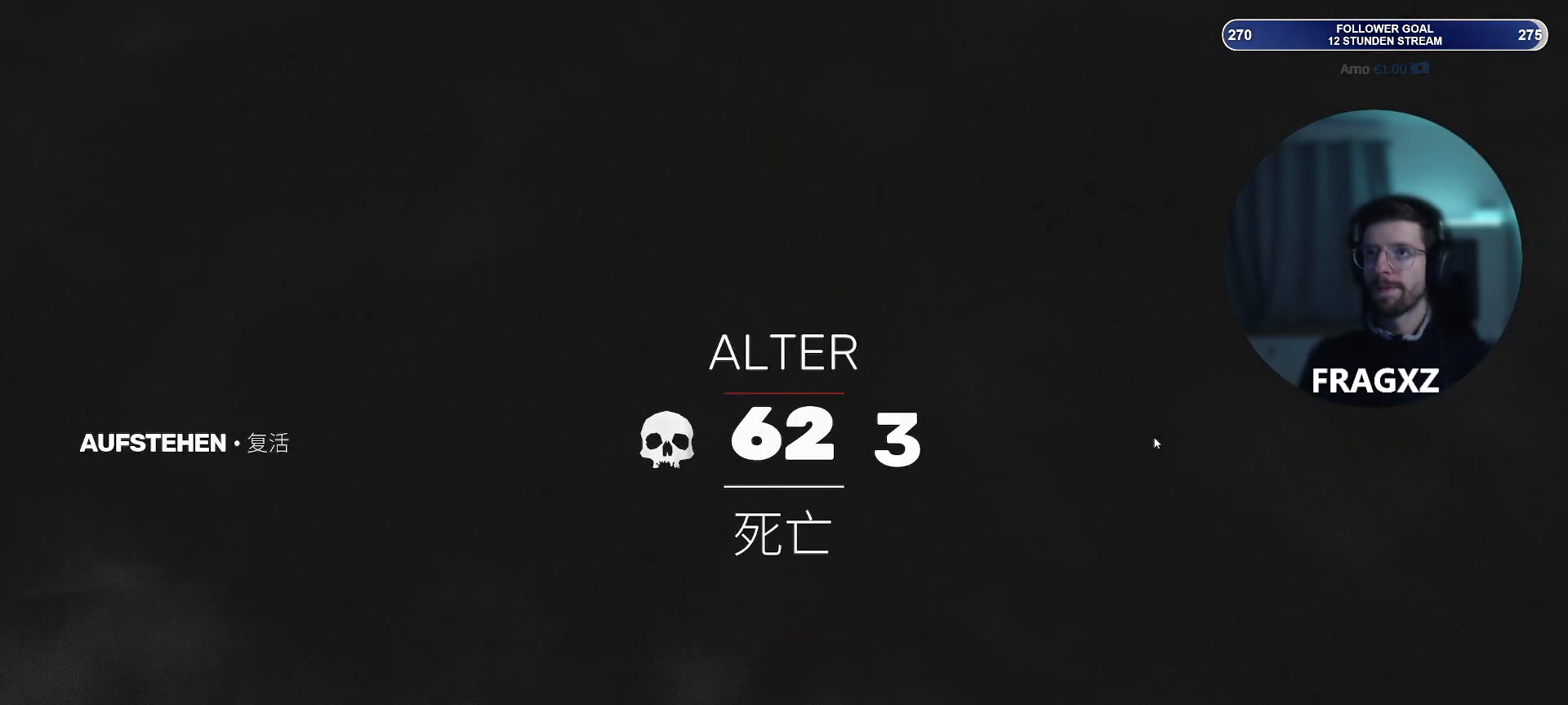
{"keys": [], "mouse": [], "events": []}
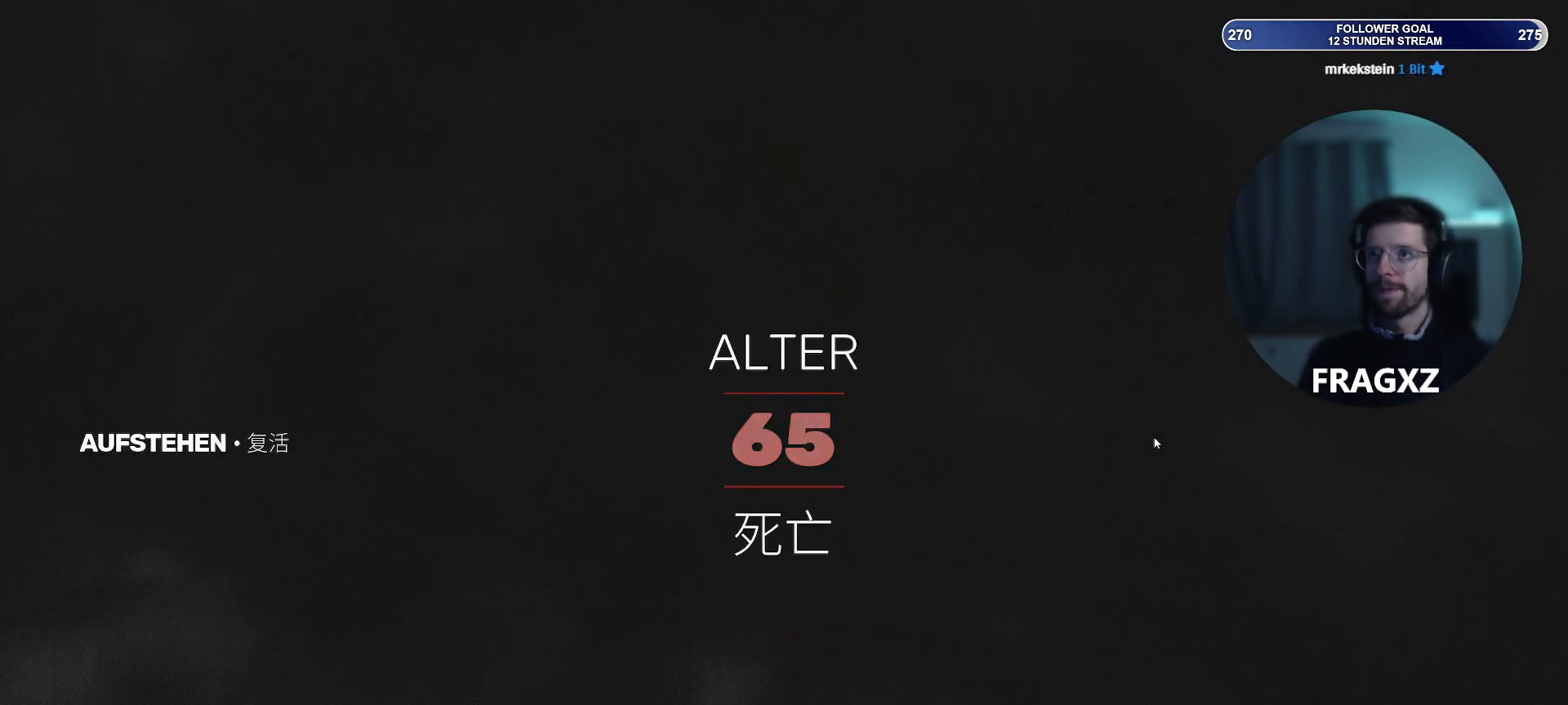
{"keys": [], "mouse": [], "events": []}
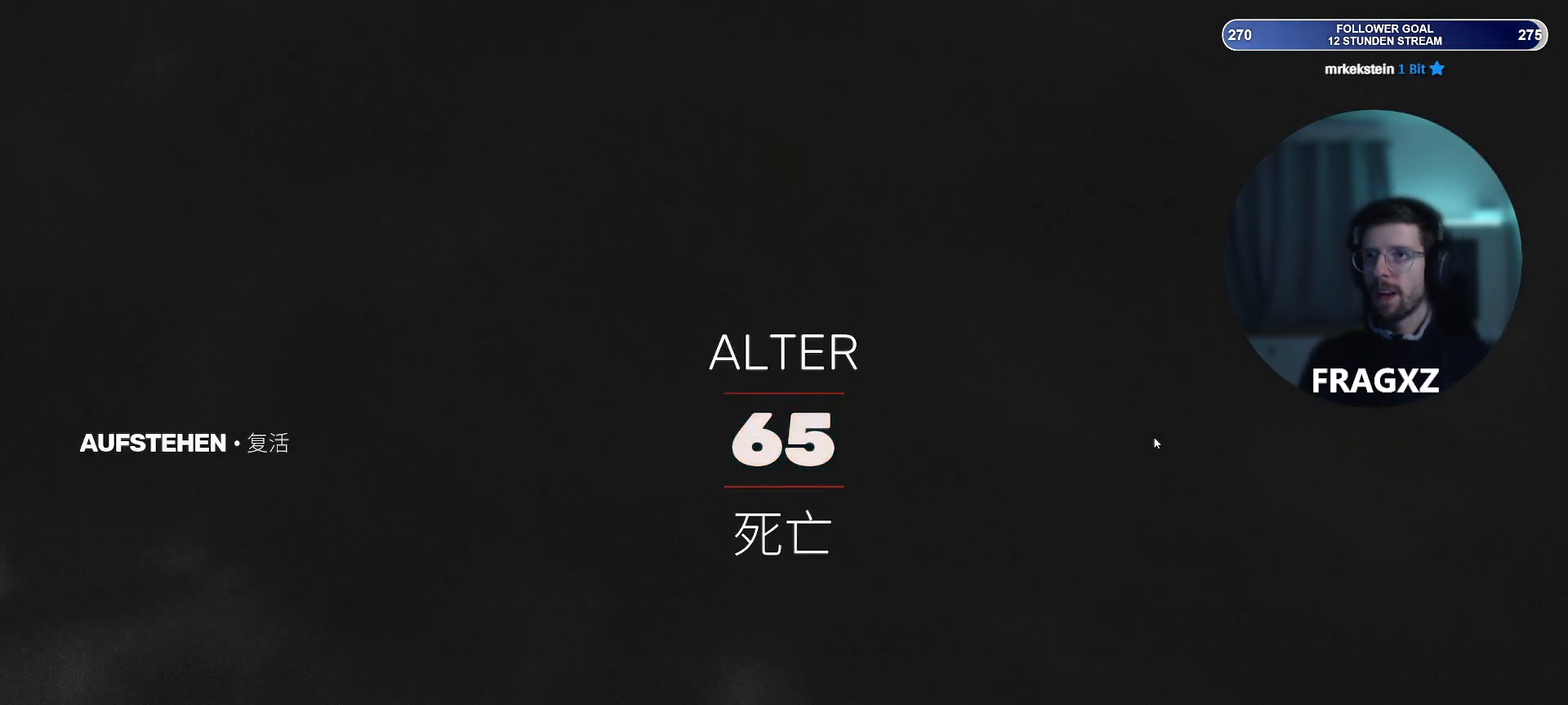
{"keys": [], "mouse": [], "events": []}